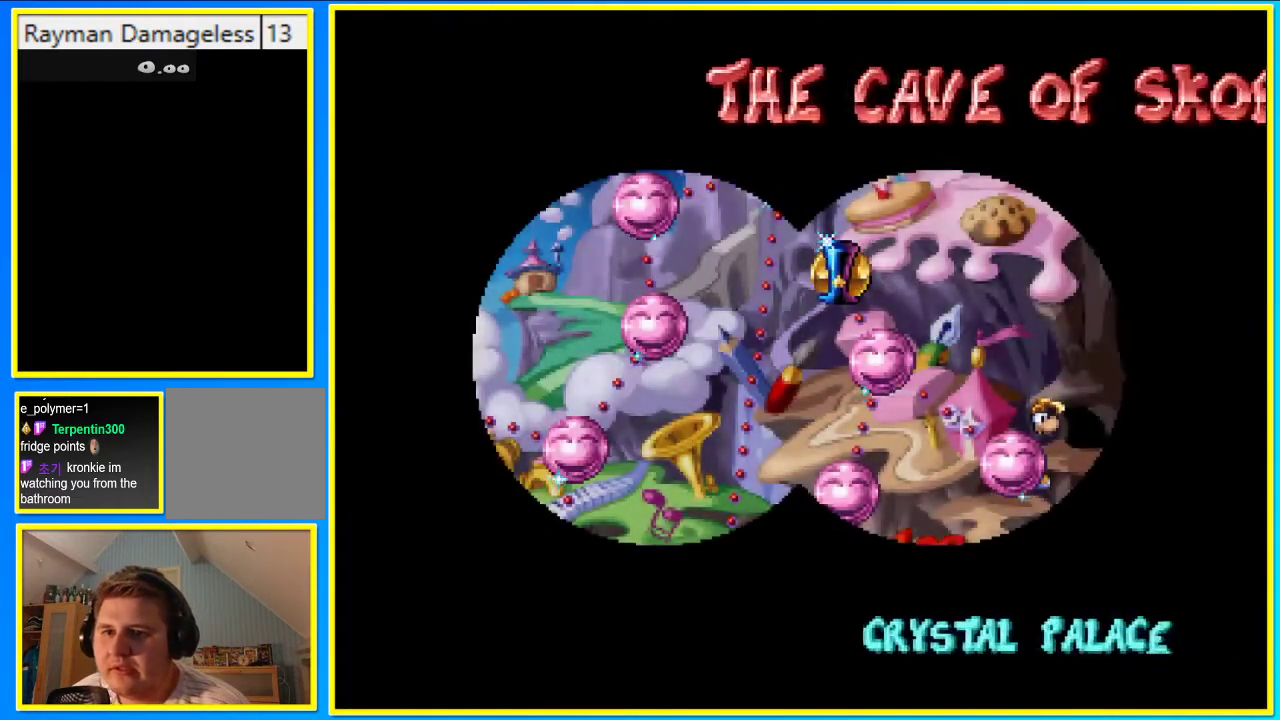
Gameplay with a controller (PlayStation layout); each line is a JSON object with the inputs held at the frame after it. "events" lists button and stick changes between this image and that frame as [ms after this image, input, new state], when the widget could be followed in between. Not read: L3 R3.
{"buttons": ["DPAD_DOWN"], "left_stick": "center", "right_stick": "center", "events": [[202, "DPAD_DOWN", "down"]]}
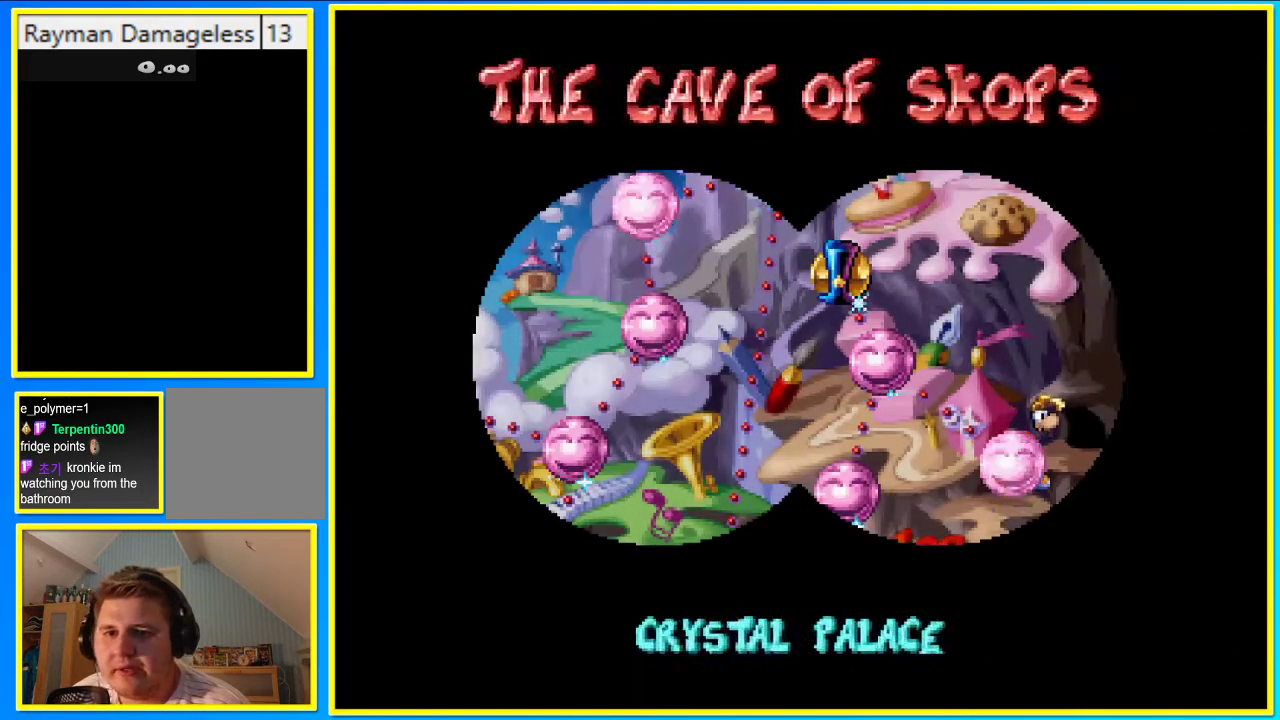
{"buttons": ["DPAD_DOWN"], "left_stick": "center", "right_stick": "center", "events": []}
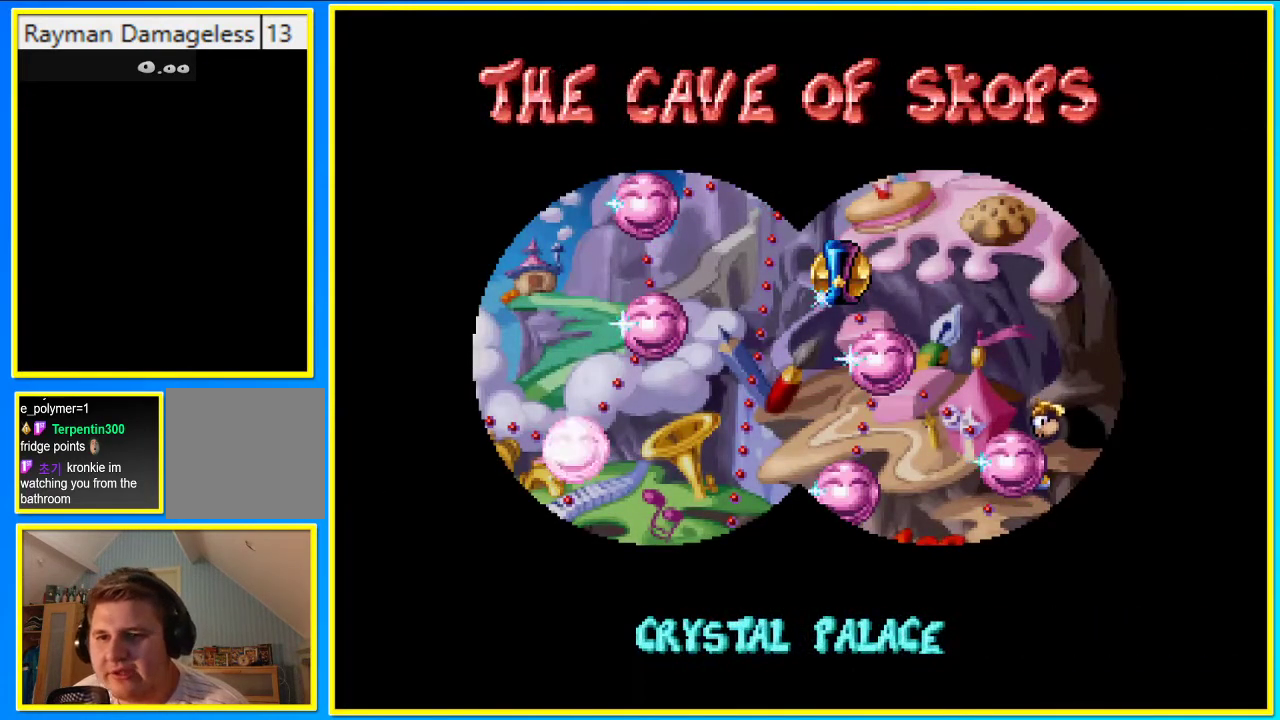
{"buttons": ["DPAD_DOWN"], "left_stick": "center", "right_stick": "center", "events": []}
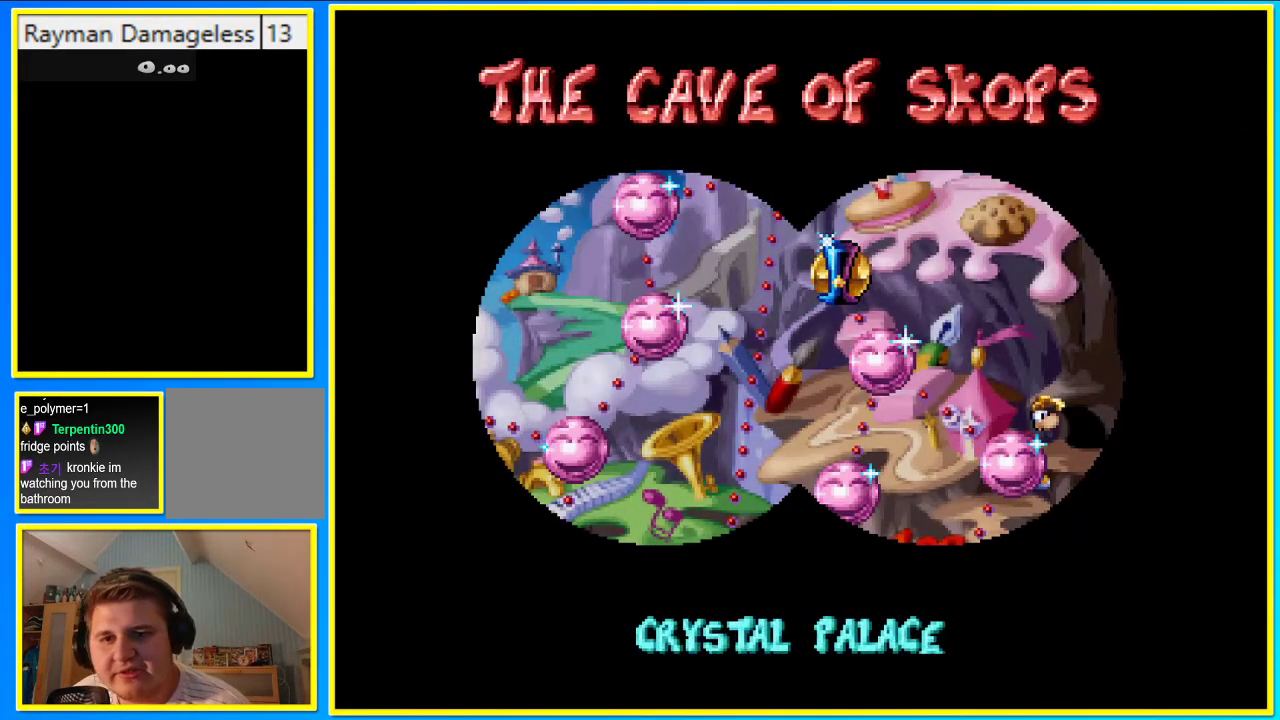
{"buttons": ["DPAD_DOWN"], "left_stick": "center", "right_stick": "center", "events": []}
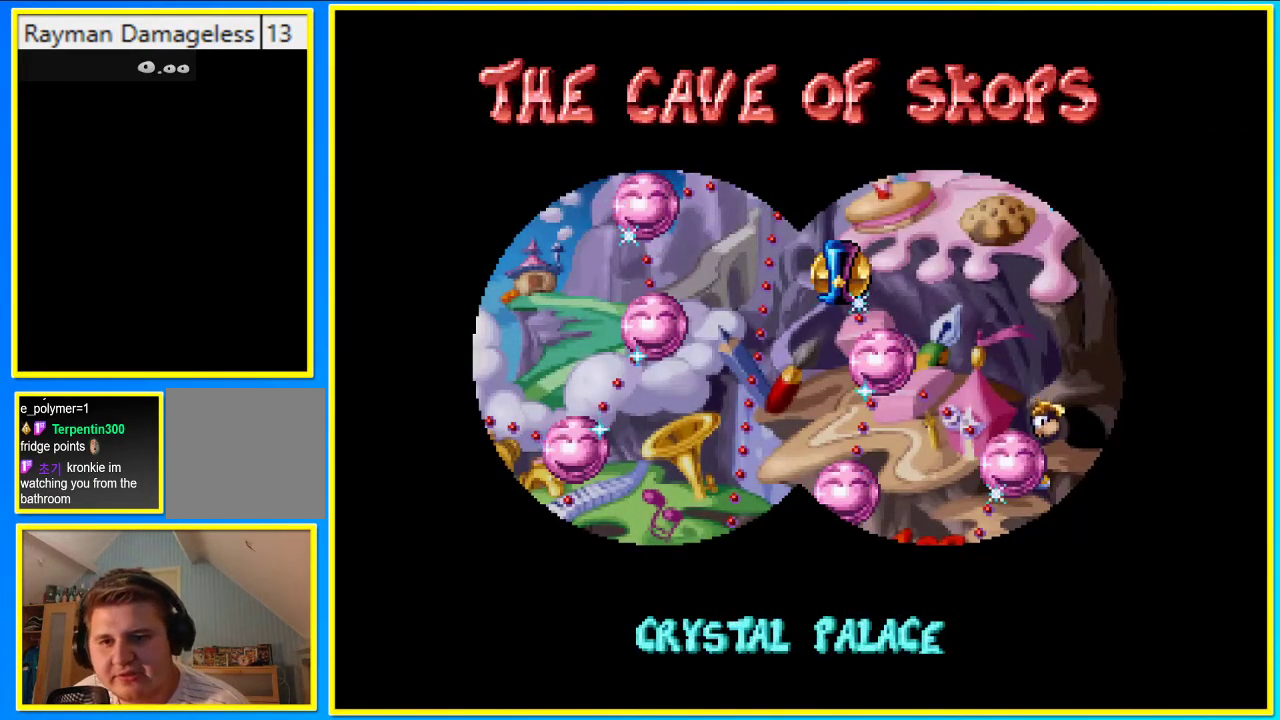
{"buttons": ["DPAD_DOWN"], "left_stick": "center", "right_stick": "center", "events": []}
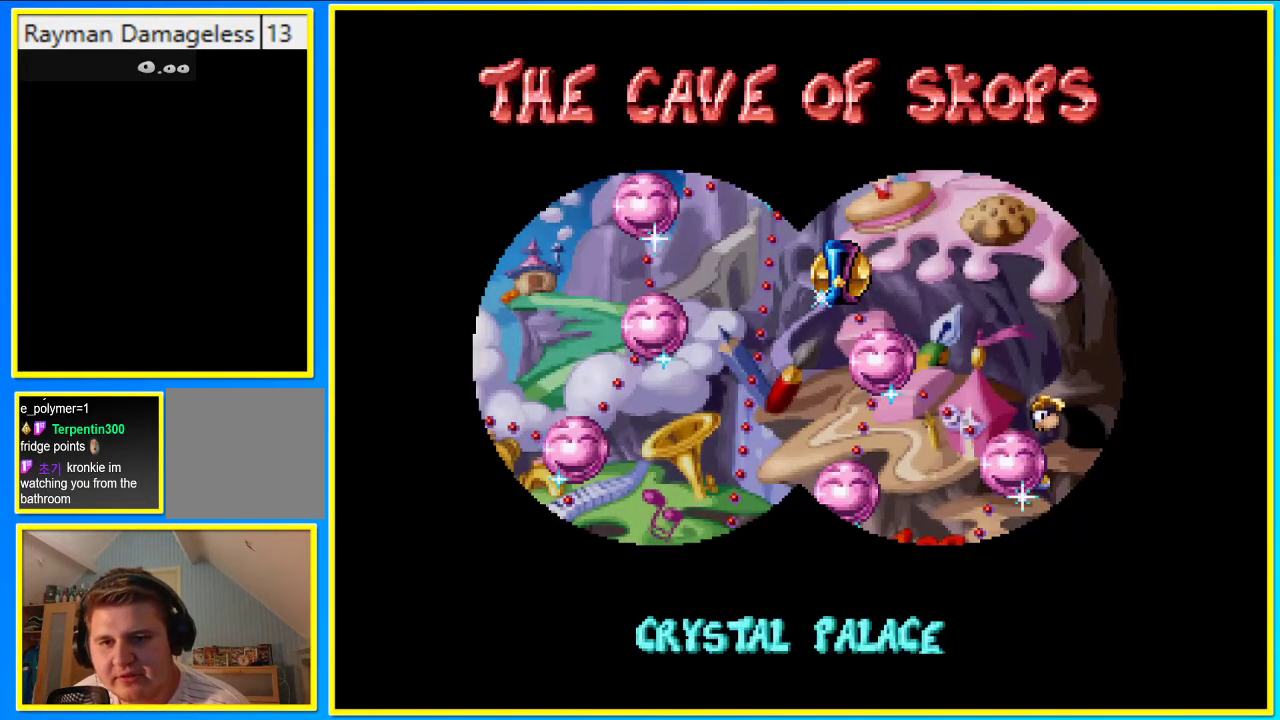
{"buttons": ["DPAD_DOWN"], "left_stick": "center", "right_stick": "center", "events": []}
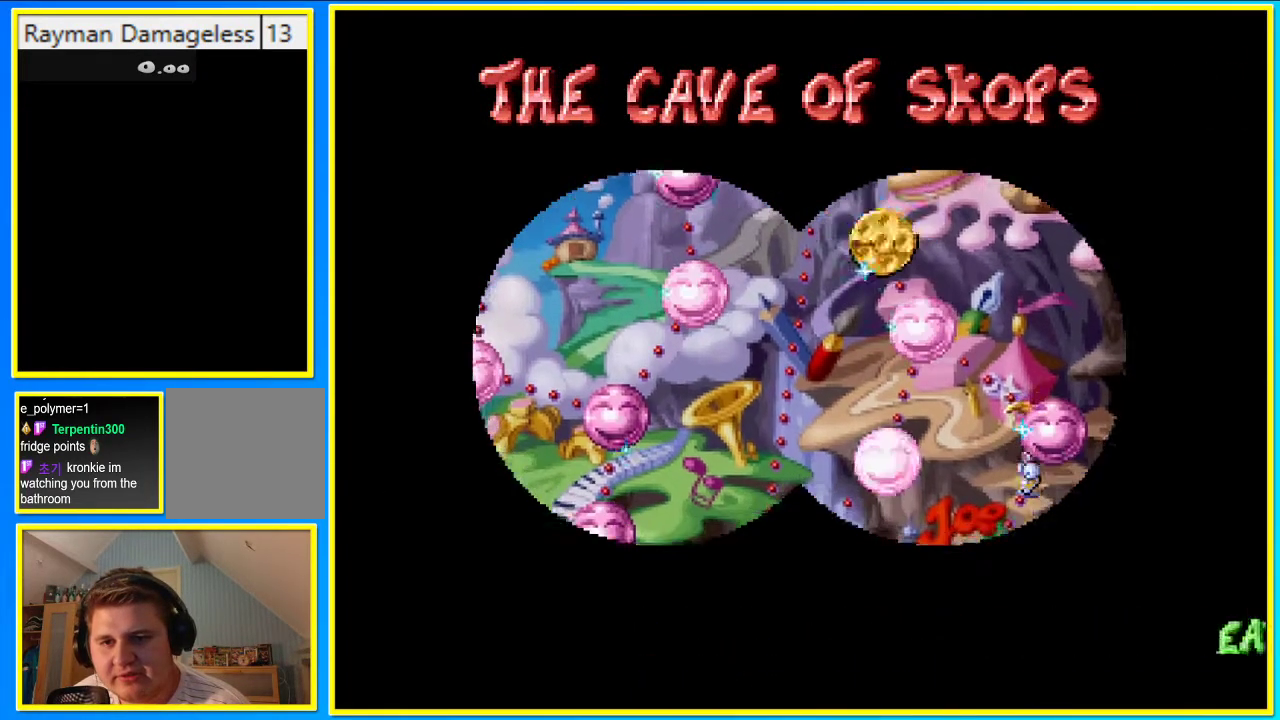
{"buttons": ["CROSS"], "left_stick": "center", "right_stick": "center", "events": [[168, "DPAD_DOWN", "up"], [269, "CROSS", "down"]]}
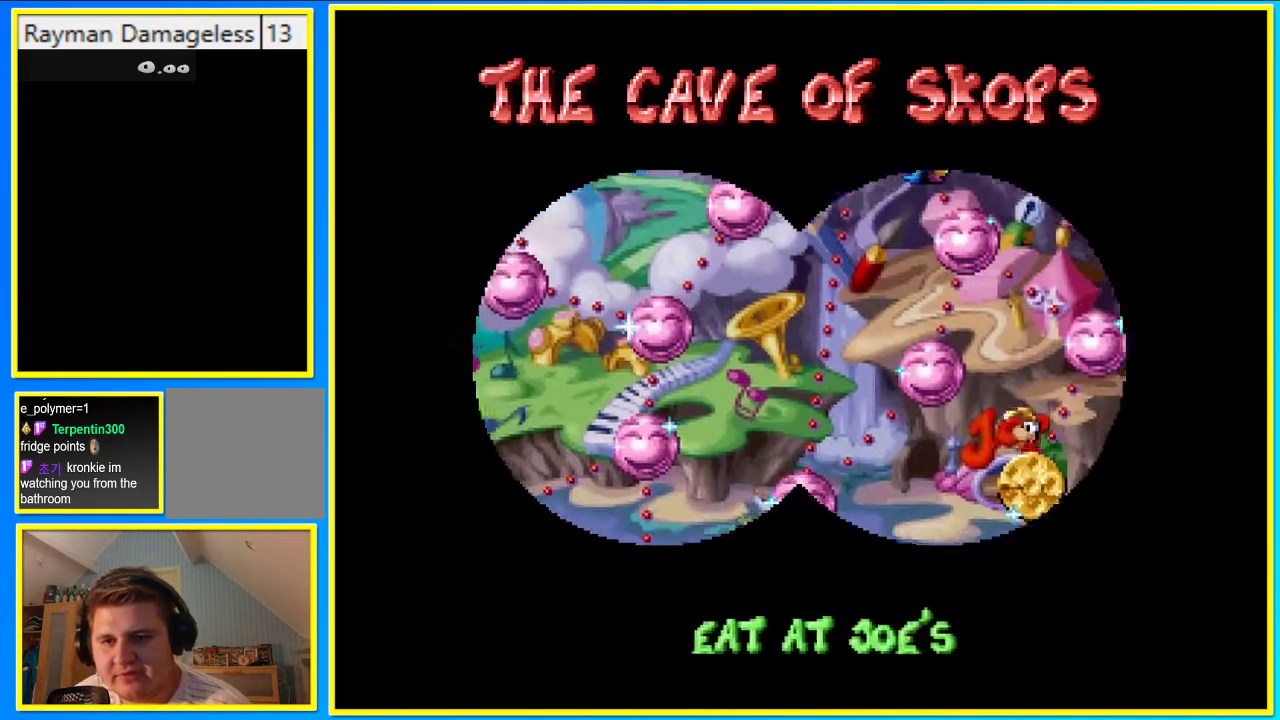
{"buttons": [], "left_stick": "center", "right_stick": "center", "events": [[436, "CROSS", "up"]]}
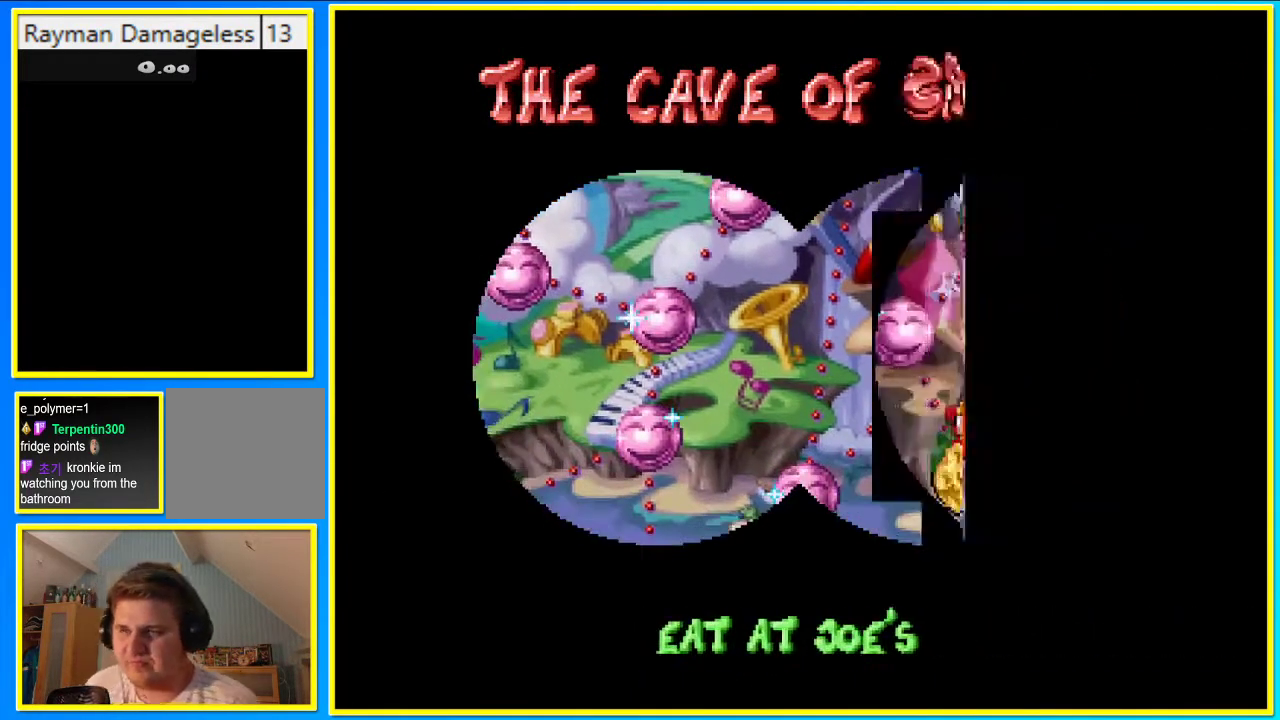
{"buttons": ["CROSS"], "left_stick": "center", "right_stick": "center", "events": [[33, "CROSS", "down"], [134, "CROSS", "up"], [201, "CROSS", "down"]]}
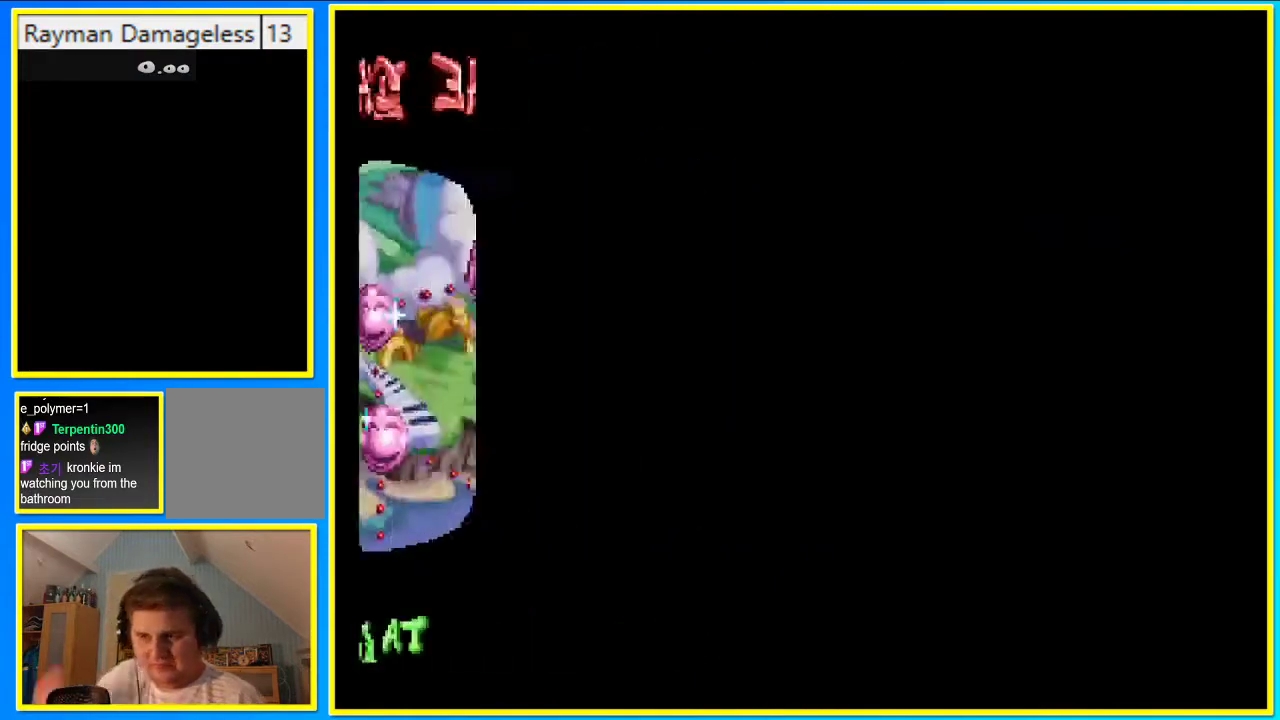
{"buttons": [], "left_stick": "center", "right_stick": "center", "events": [[100, "CROSS", "up"], [167, "CROSS", "down"], [436, "CROSS", "up"]]}
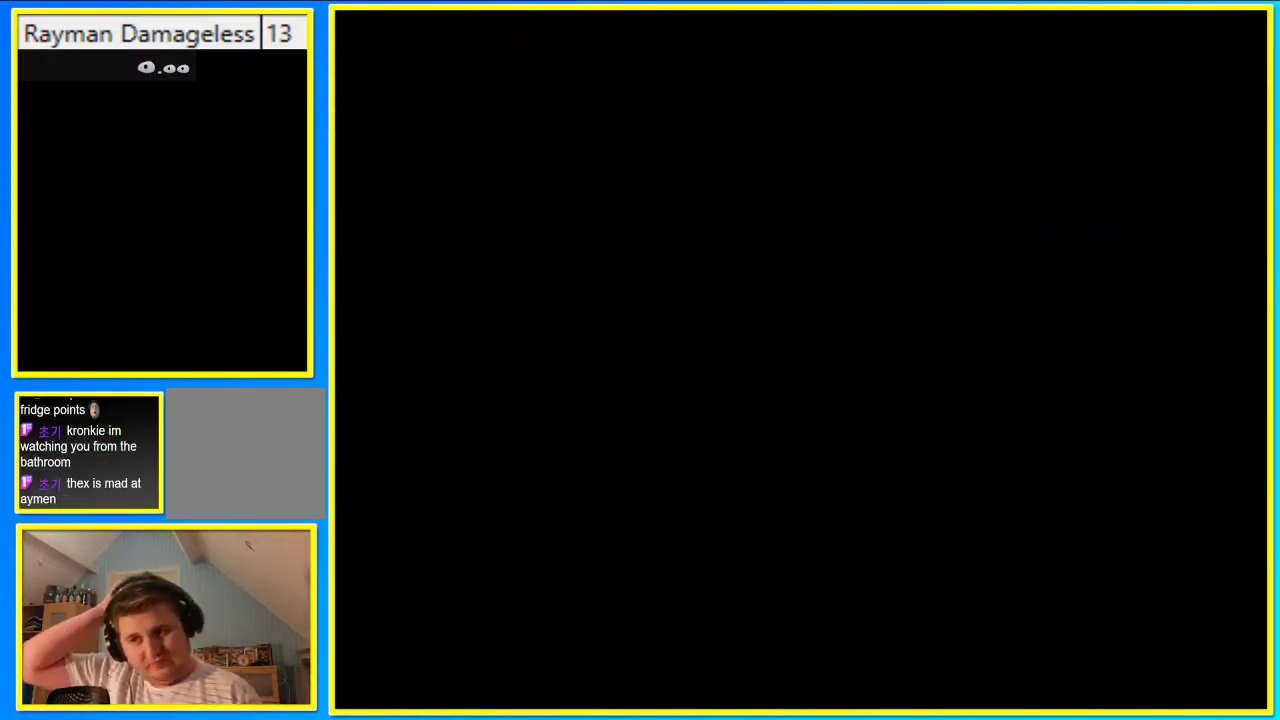
{"buttons": [], "left_stick": "center", "right_stick": "center", "events": [[33, "CROSS", "down"], [101, "CROSS", "up"], [201, "CROSS", "down"], [268, "CROSS", "up"], [369, "CROSS", "down"], [403, "CROSS", "up"]]}
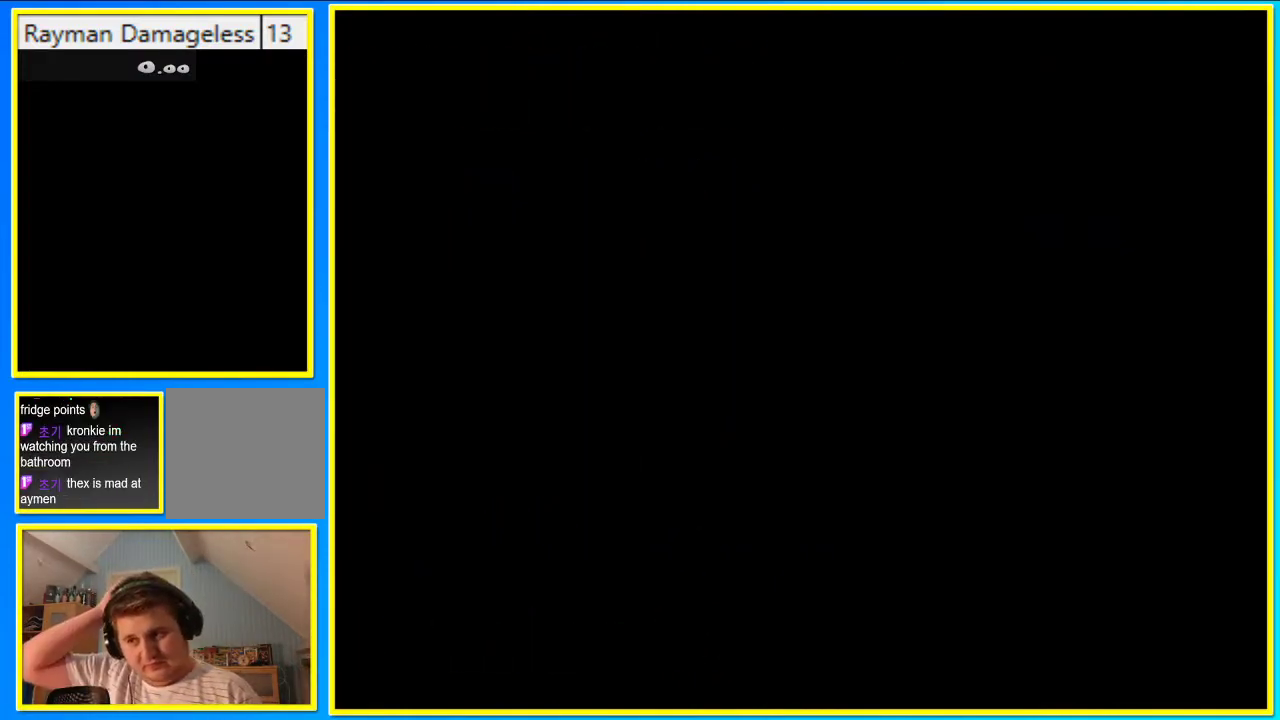
{"buttons": [], "left_stick": "center", "right_stick": "center", "events": []}
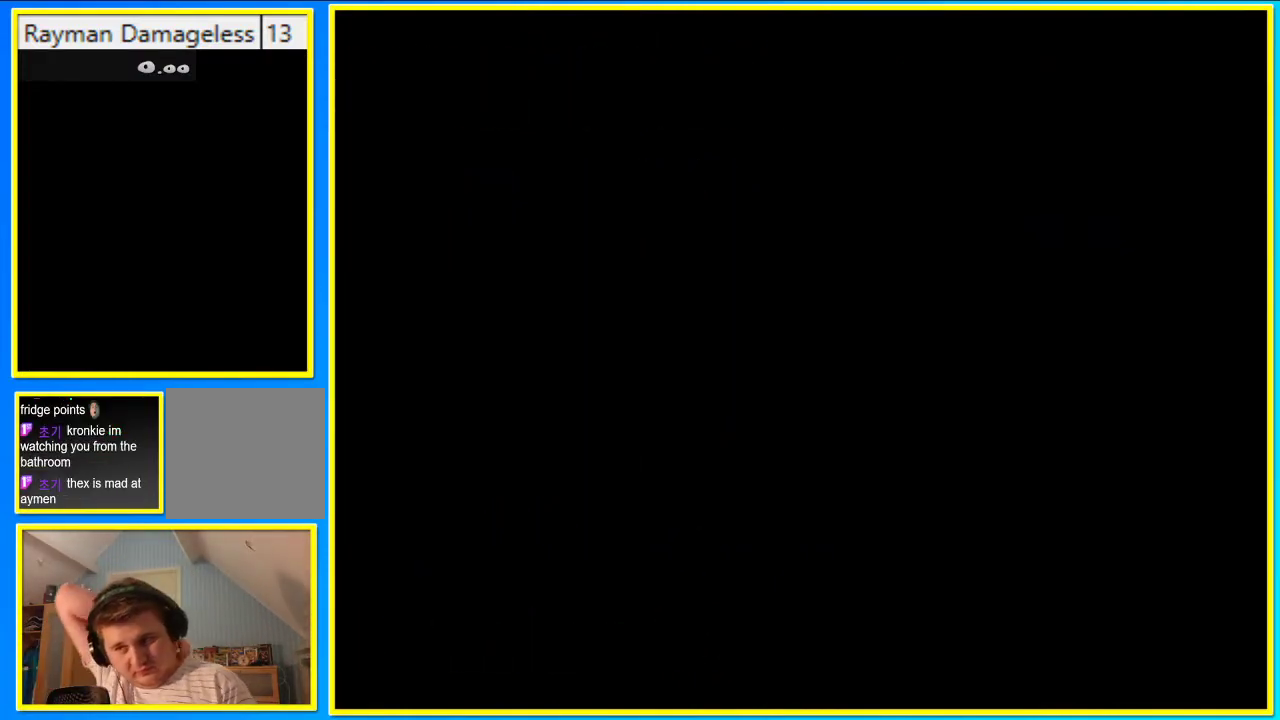
{"buttons": [], "left_stick": "center", "right_stick": "center", "events": [[235, "CROSS", "down"], [336, "CROSS", "up"], [470, "CROSS", "down"], [504, "CROSS", "up"]]}
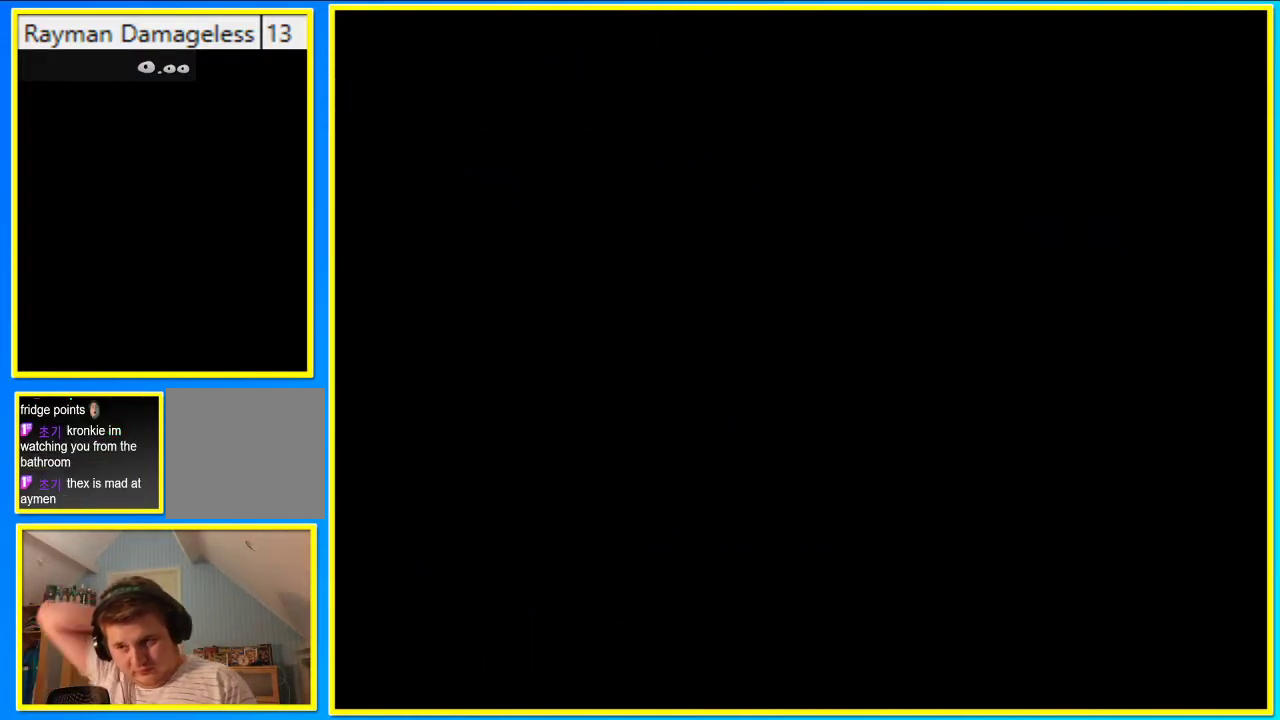
{"buttons": [], "left_stick": "center", "right_stick": "center", "events": [[100, "CROSS", "down"], [134, "CROSS", "up"], [201, "CROSS", "down"], [268, "CROSS", "up"], [369, "CROSS", "down"], [436, "CROSS", "up"]]}
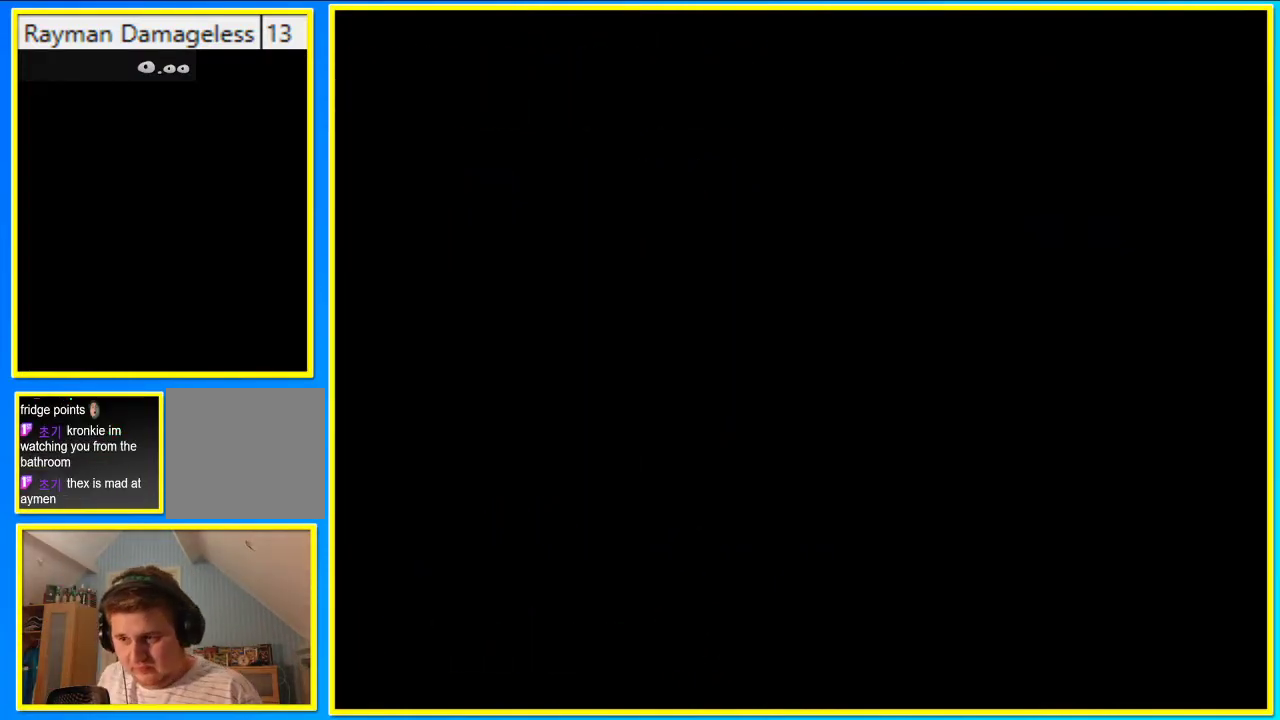
{"buttons": [], "left_stick": "center", "right_stick": "center", "events": [[101, "CROSS", "down"], [134, "CROSS", "up"], [235, "CROSS", "down"], [302, "CROSS", "up"], [436, "CROSS", "down"], [470, "CROSS", "up"]]}
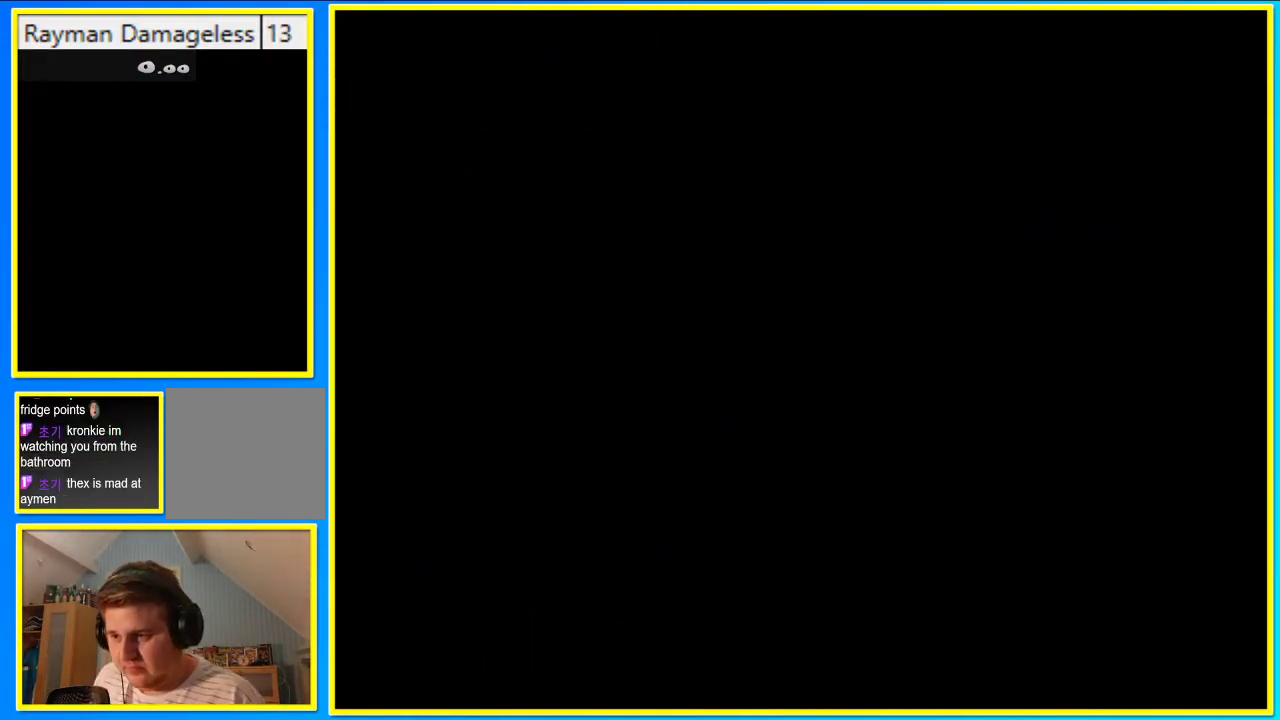
{"buttons": [], "left_stick": "center", "right_stick": "center", "events": [[68, "CROSS", "down"], [135, "CROSS", "up"], [235, "CROSS", "down"], [302, "CROSS", "up"], [403, "CROSS", "down"], [470, "CROSS", "up"]]}
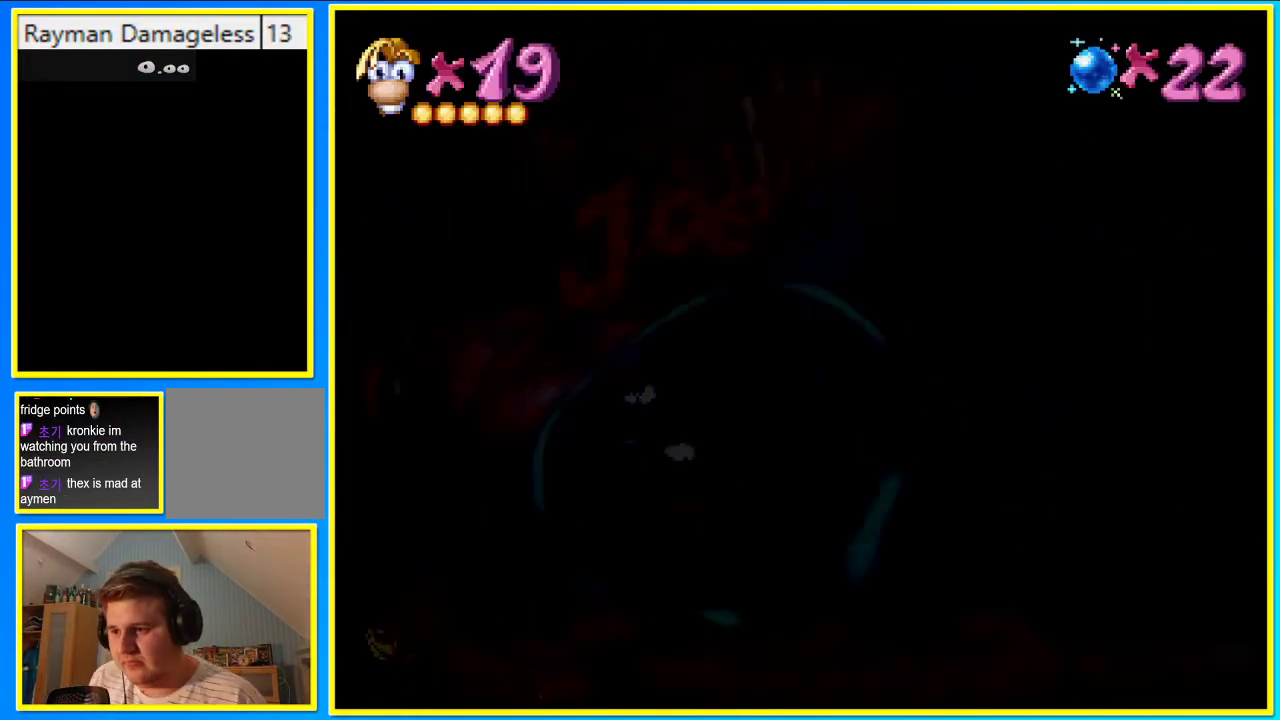
{"buttons": ["DPAD_RIGHT"], "left_stick": "center", "right_stick": "center", "events": [[100, "CROSS", "down"], [167, "CROSS", "up"], [268, "CROSS", "down"], [335, "CROSS", "up"], [503, "DPAD_RIGHT", "down"]]}
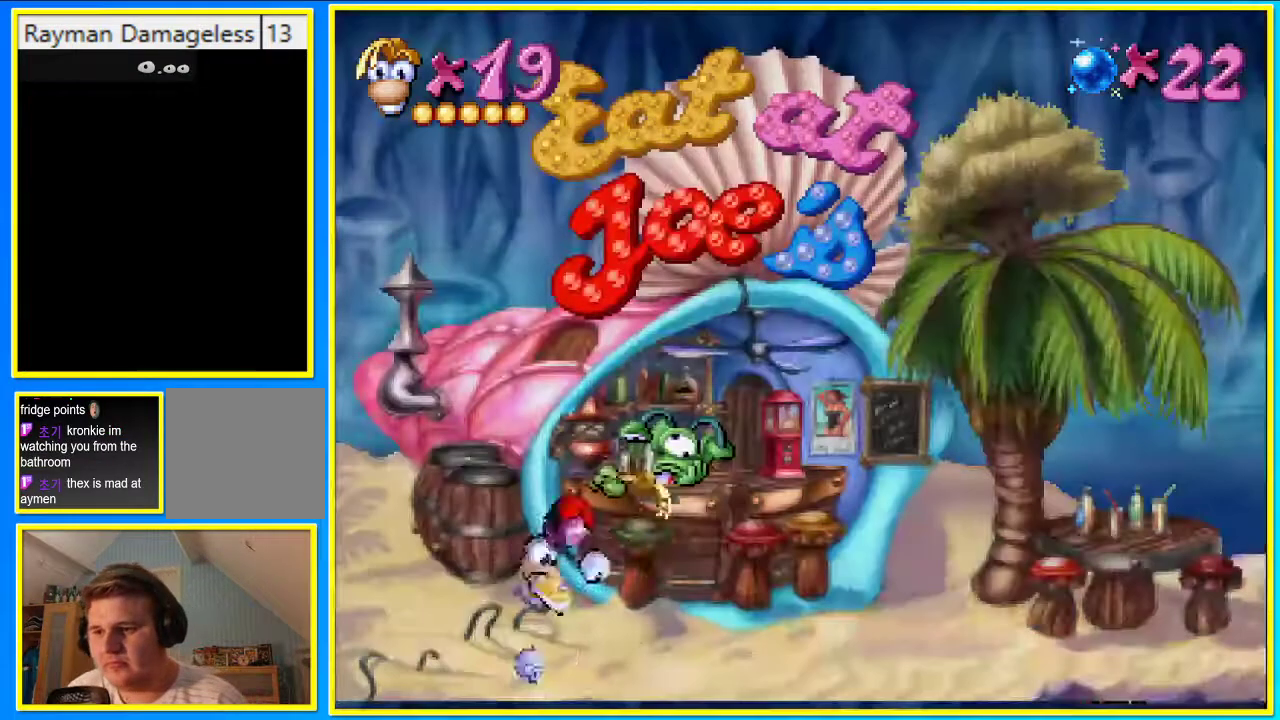
{"buttons": ["CIRCLE", "DPAD_RIGHT"], "left_stick": "center", "right_stick": "center", "events": [[33, "CIRCLE", "down"]]}
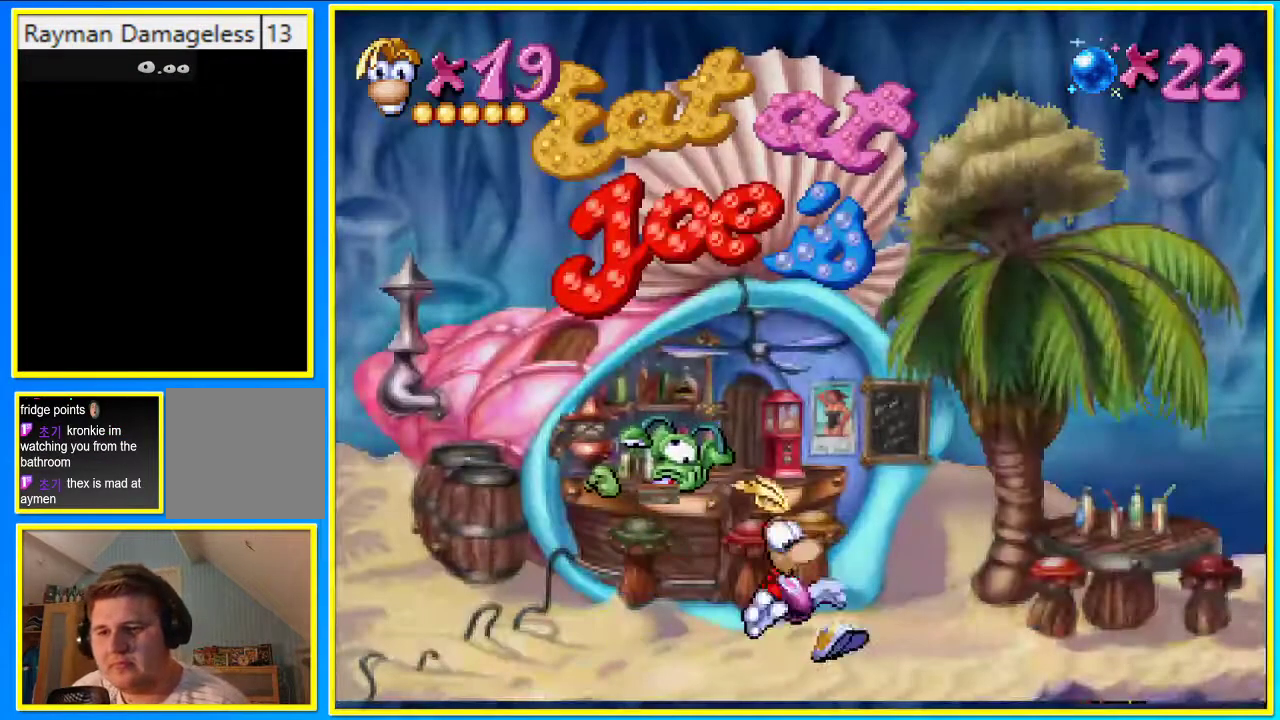
{"buttons": ["CIRCLE", "DPAD_RIGHT"], "left_stick": "center", "right_stick": "center", "events": [[34, "DPAD_LEFT", "down"], [268, "DPAD_LEFT", "up"], [403, "DPAD_LEFT", "down"], [503, "DPAD_LEFT", "up"]]}
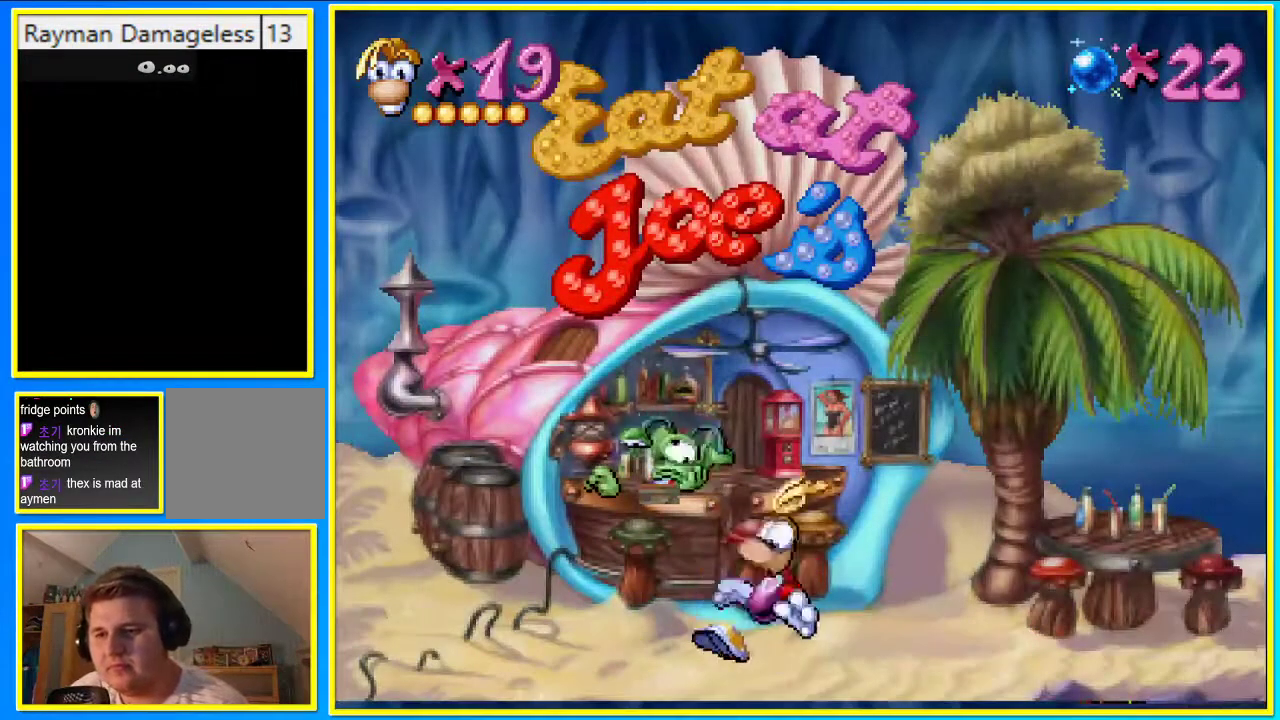
{"buttons": ["CIRCLE", "DPAD_RIGHT"], "left_stick": "center", "right_stick": "center", "events": [[101, "DPAD_LEFT", "down"], [101, "DPAD_RIGHT", "up"], [269, "DPAD_RIGHT", "down"], [503, "DPAD_LEFT", "up"]]}
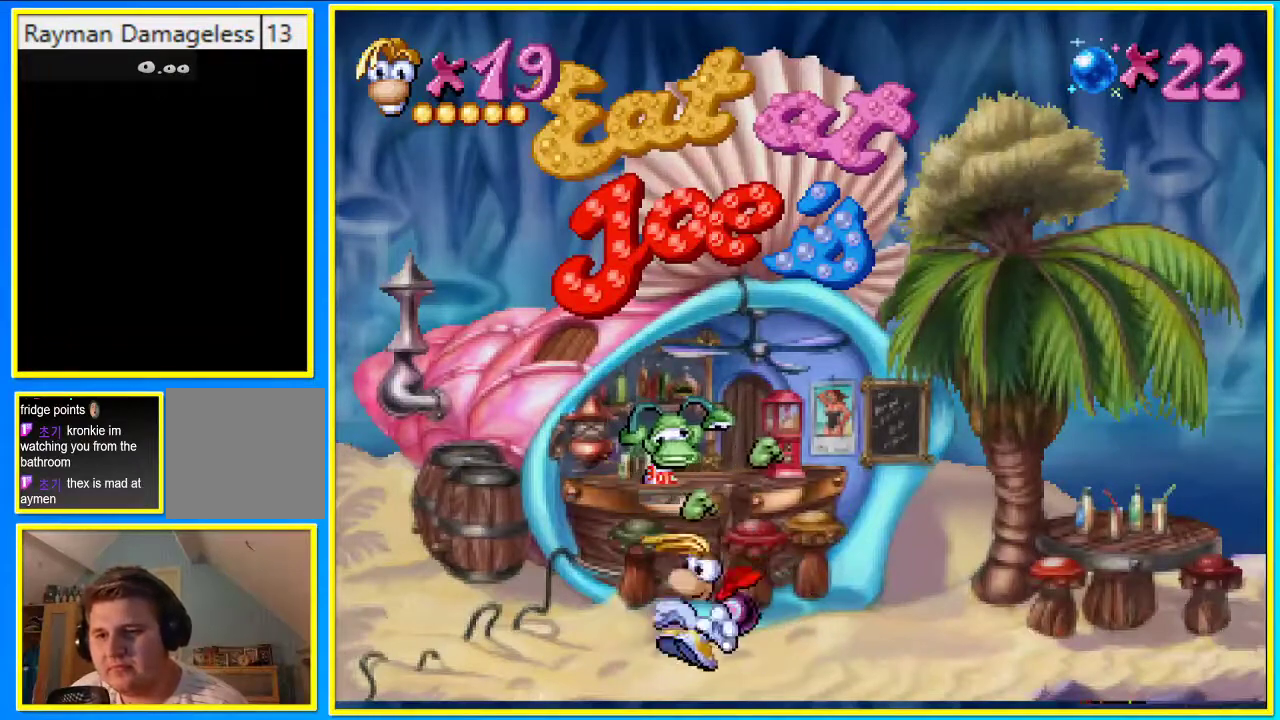
{"buttons": ["CIRCLE", "DPAD_LEFT"], "left_stick": "center", "right_stick": "center", "events": [[101, "DPAD_LEFT", "down"], [403, "DPAD_RIGHT", "up"]]}